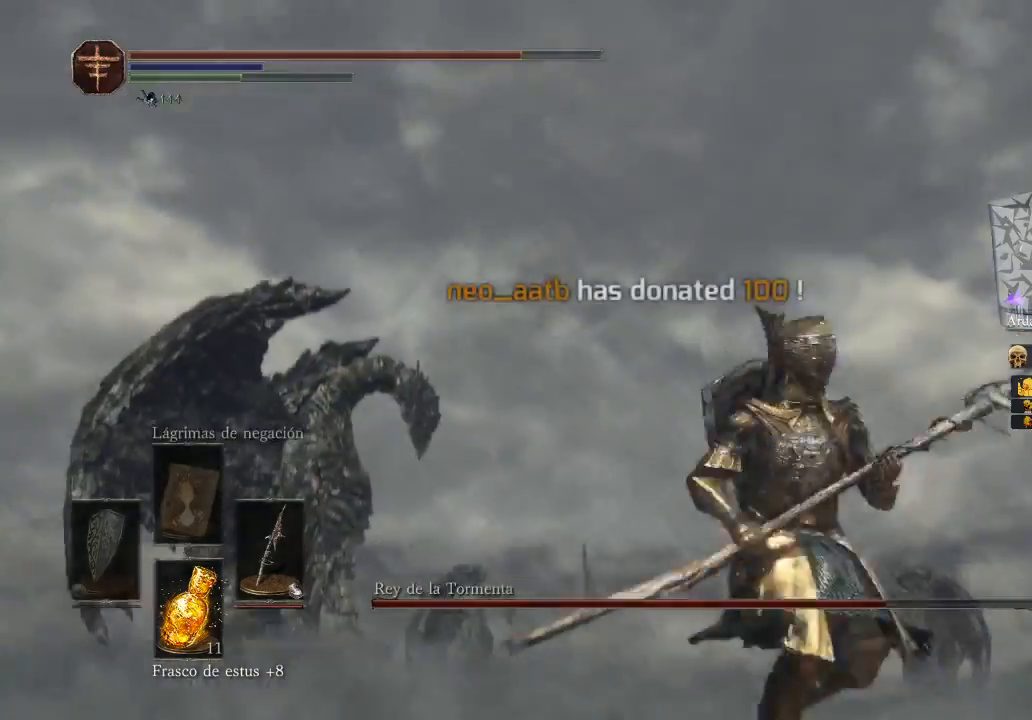
Gameplay with a controller (Xbox layout); each line is a JSON object with the inputs held at the frame after it. "events" lists button and stick changes between this image and that frame as [ms after this image, input, new state], when the widget could be followed in between.
{"buttons": ["B"], "left_stick": "up-right", "right_stick": "center", "events": [[67, "left_stick", "up-right"]]}
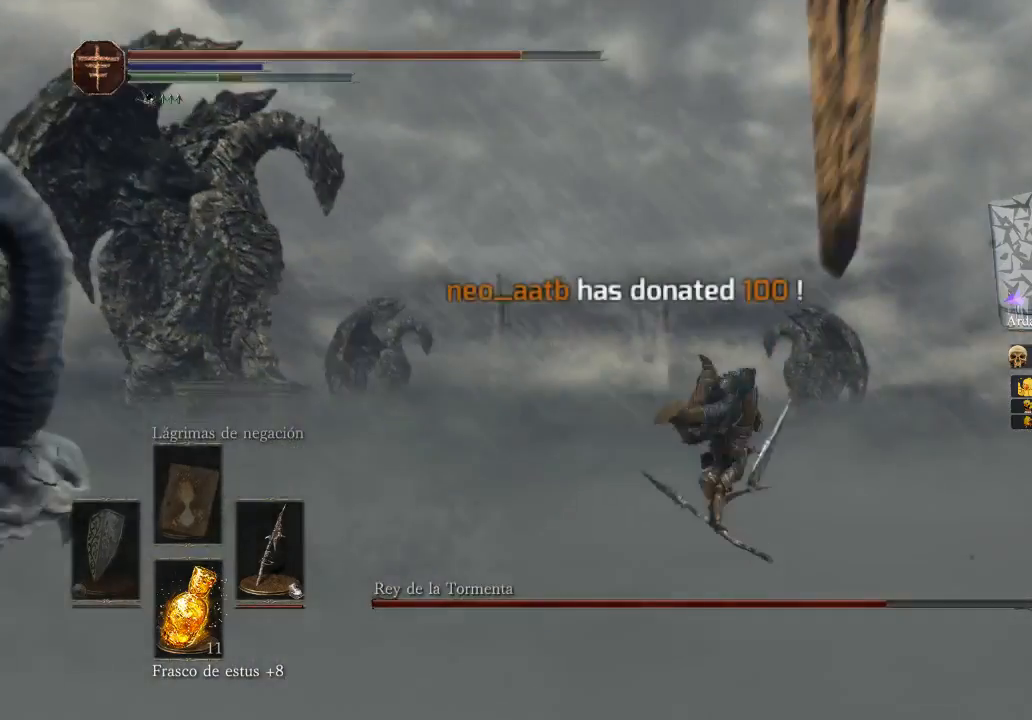
{"buttons": [], "left_stick": "up-right", "right_stick": "center", "events": [[333, "B", "up"]]}
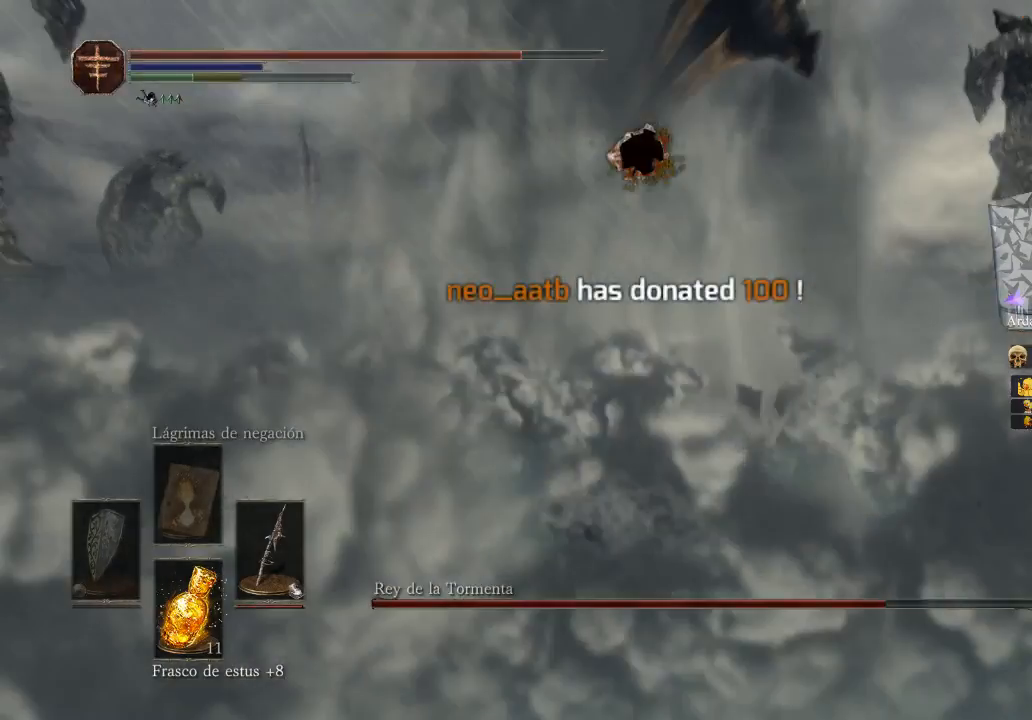
{"buttons": [], "left_stick": "center", "right_stick": "center", "events": [[133, "left_stick", "center"]]}
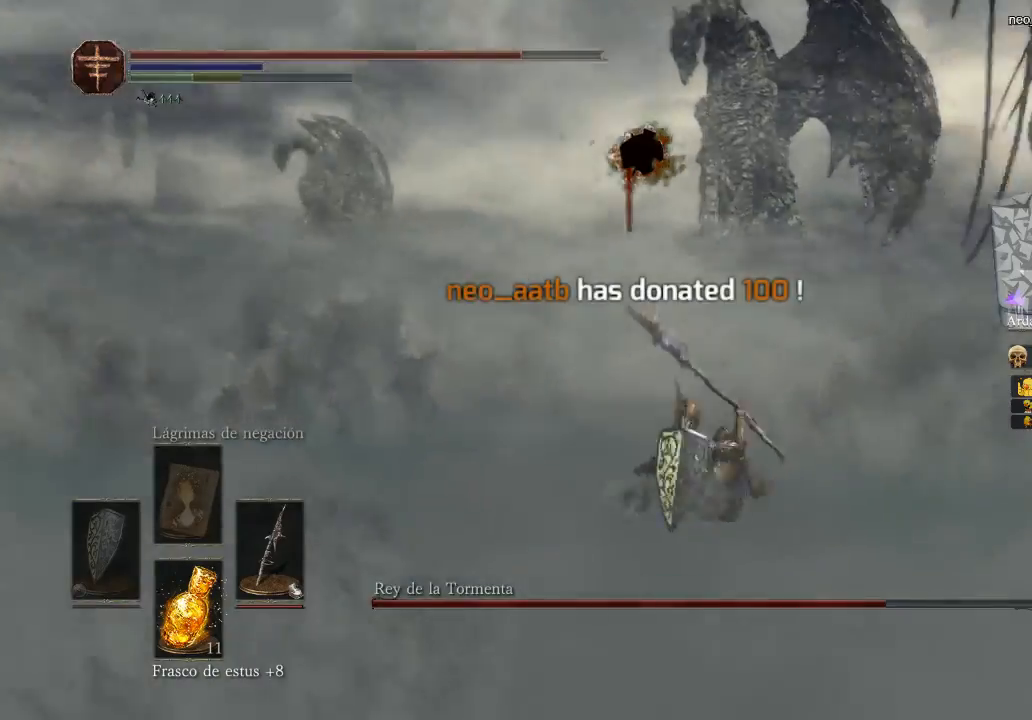
{"buttons": [], "left_stick": "left", "right_stick": "right", "events": [[33, "left_stick", "up-left"], [33, "right_stick", "right"], [367, "left_stick", "left"]]}
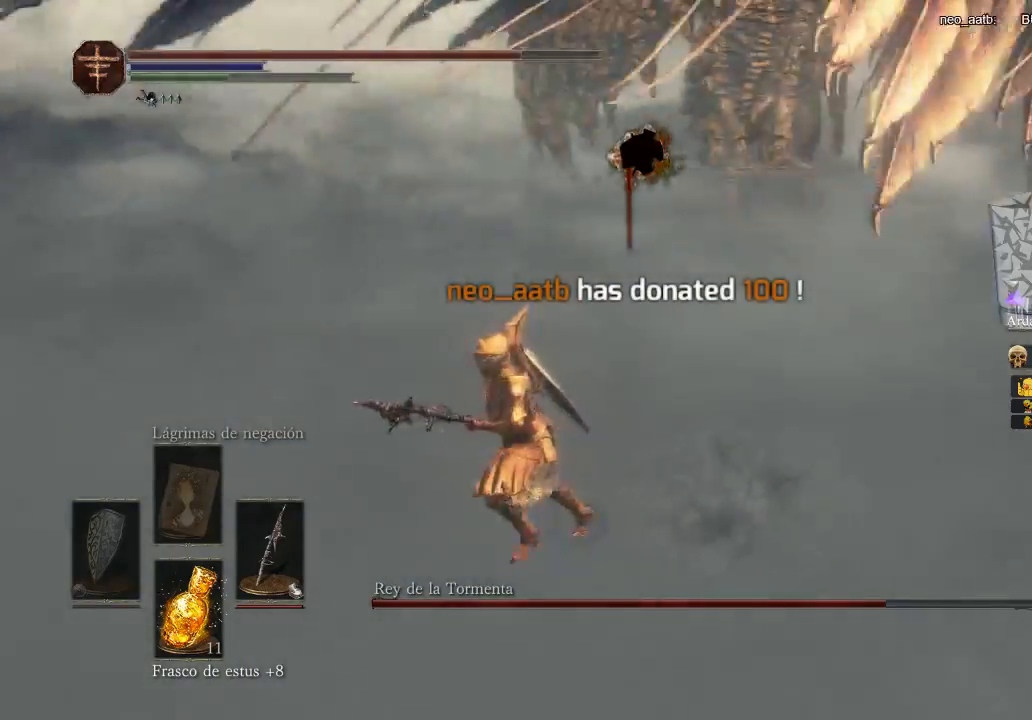
{"buttons": [], "left_stick": "down-left", "right_stick": "center", "events": [[67, "left_stick", "down-left"], [300, "R3", "down"], [433, "R3", "up"], [500, "right_stick", "center"]]}
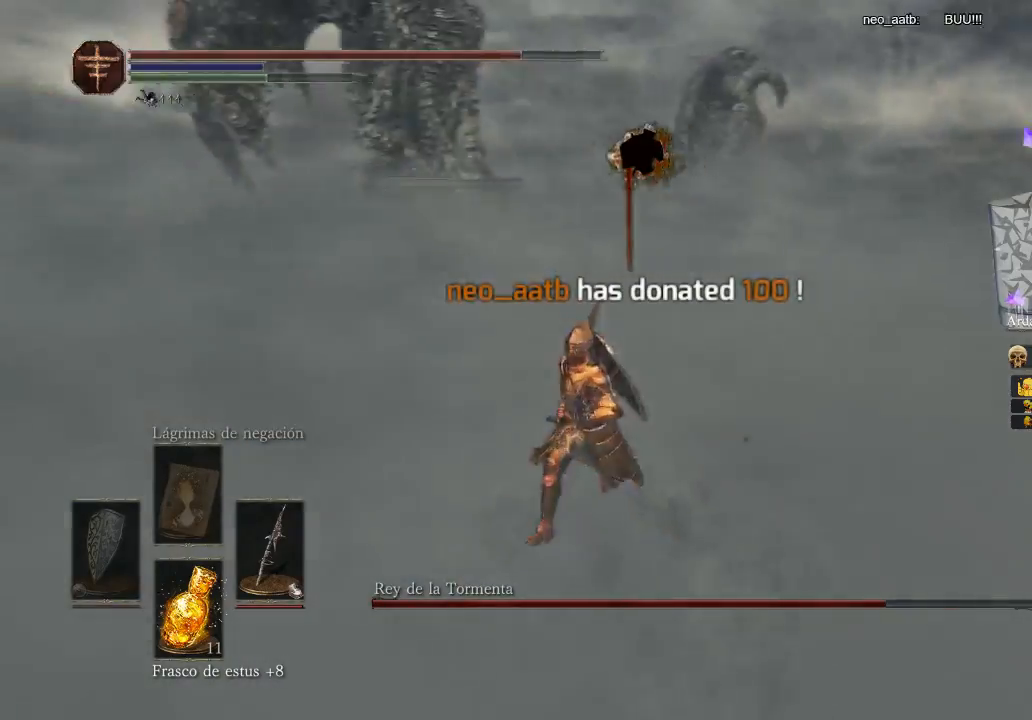
{"buttons": ["B"], "left_stick": "left", "right_stick": "center", "events": [[267, "B", "down"], [267, "left_stick", "left"]]}
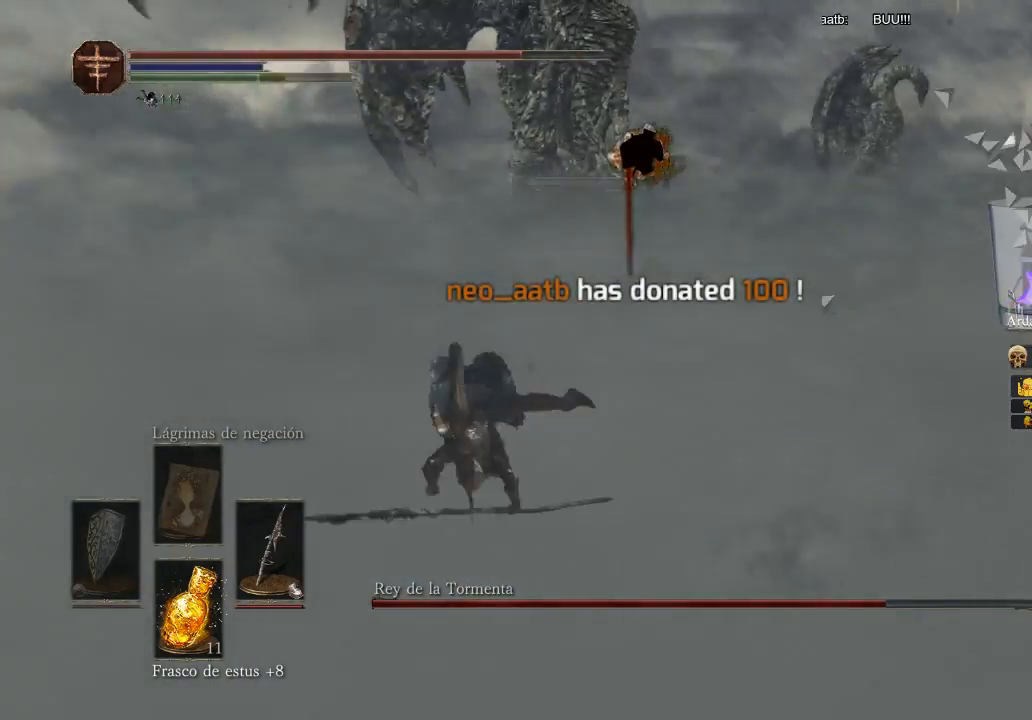
{"buttons": [], "left_stick": "right", "right_stick": "left", "events": [[333, "left_stick", "up-right"], [400, "B", "up"], [400, "left_stick", "right"], [467, "right_stick", "left"]]}
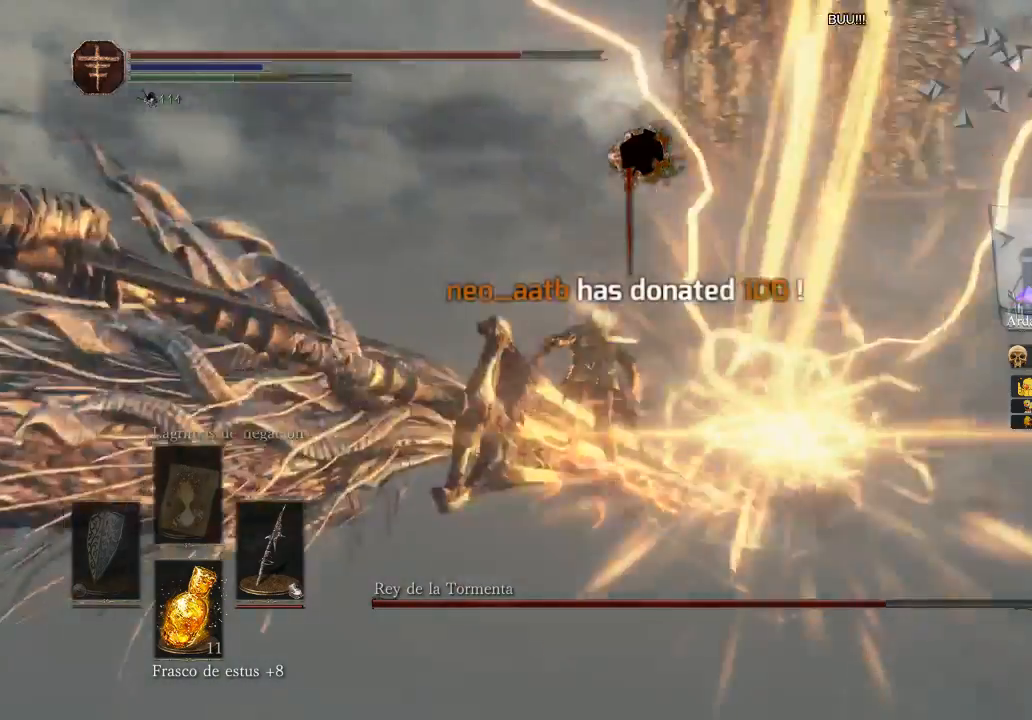
{"buttons": ["B"], "left_stick": "down-right", "right_stick": "center", "events": [[333, "right_stick", "center"], [433, "B", "down"], [433, "left_stick", "down-right"]]}
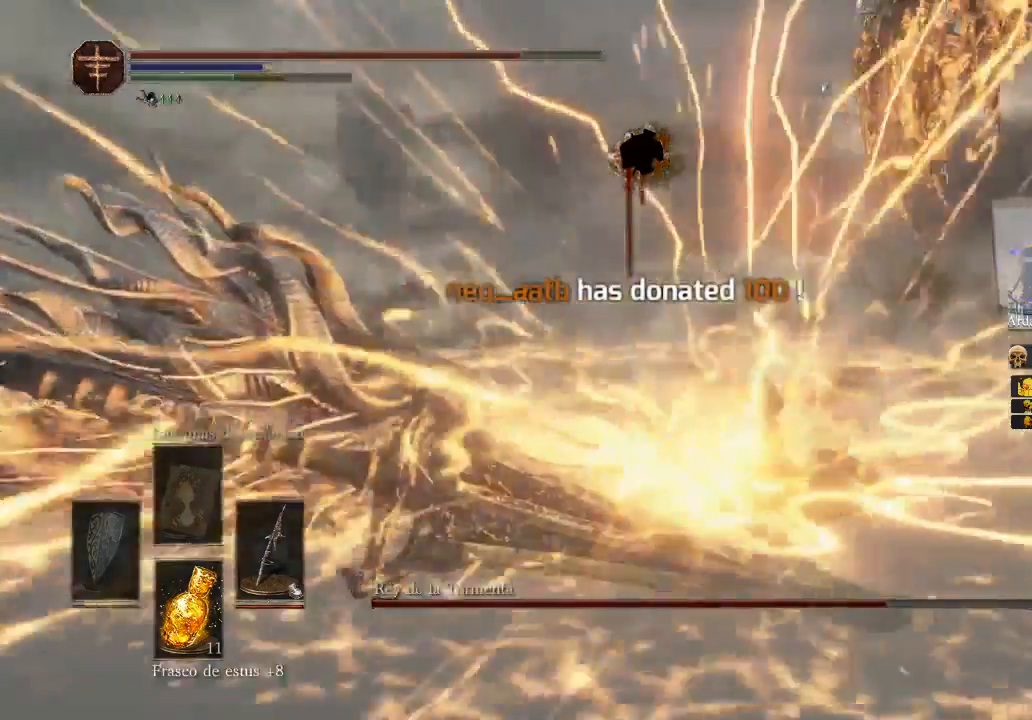
{"buttons": [], "left_stick": "down-right", "right_stick": "center", "events": [[267, "B", "up"], [367, "B", "down"], [500, "B", "up"]]}
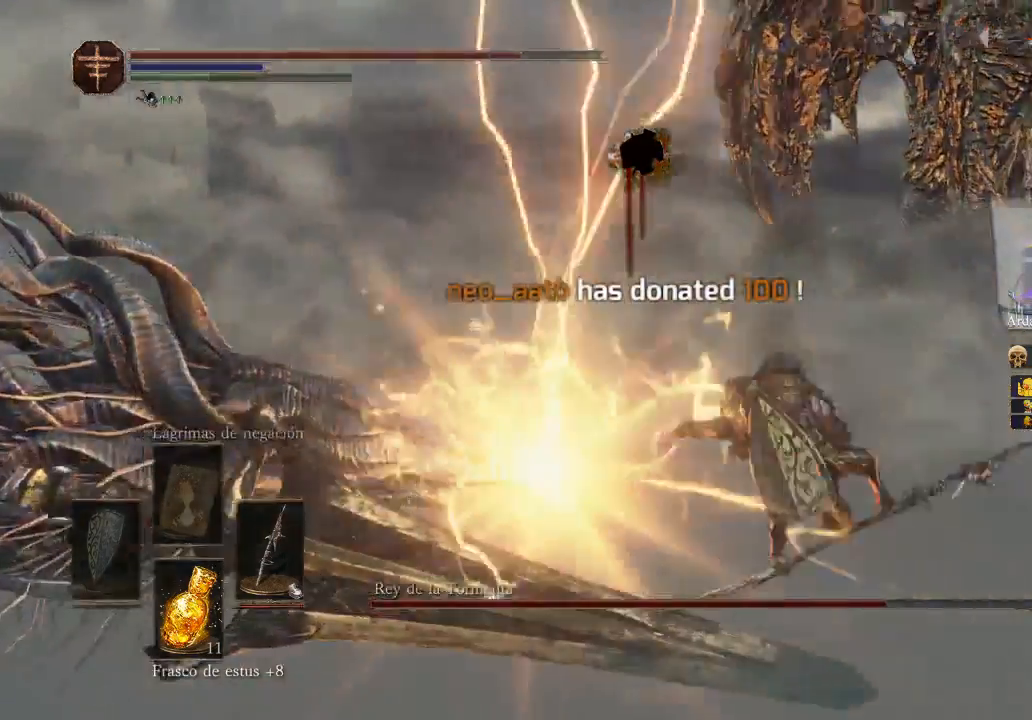
{"buttons": [], "left_stick": "down-right", "right_stick": "center", "events": [[233, "B", "down"], [433, "B", "up"]]}
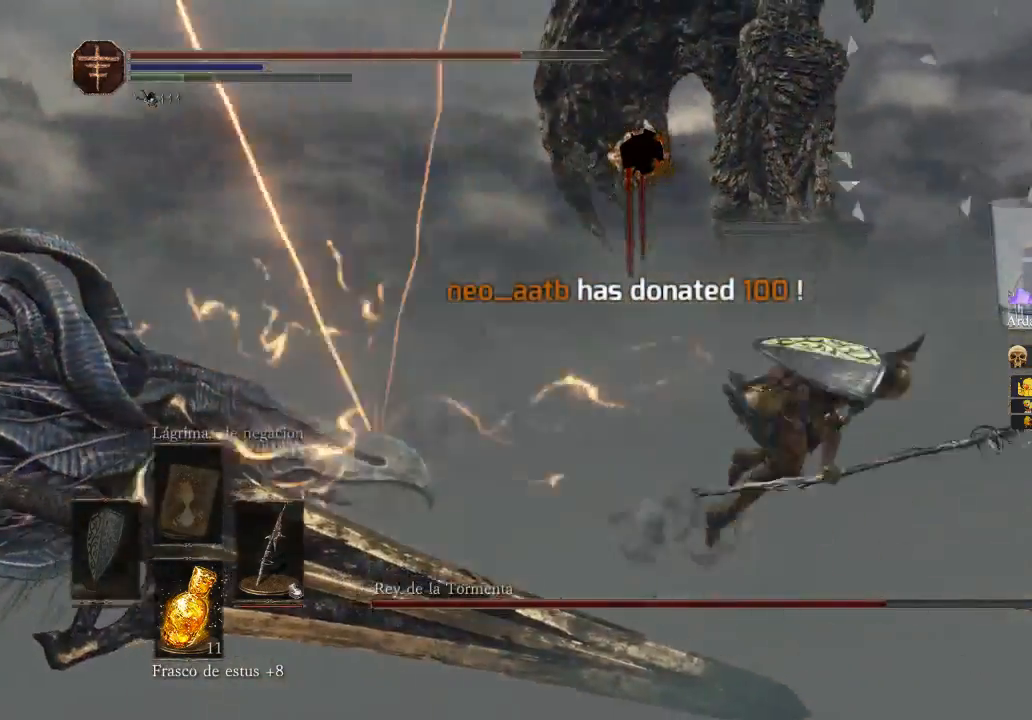
{"buttons": ["B"], "left_stick": "down-right", "right_stick": "center", "events": [[67, "B", "down"], [267, "B", "up"], [500, "B", "down"]]}
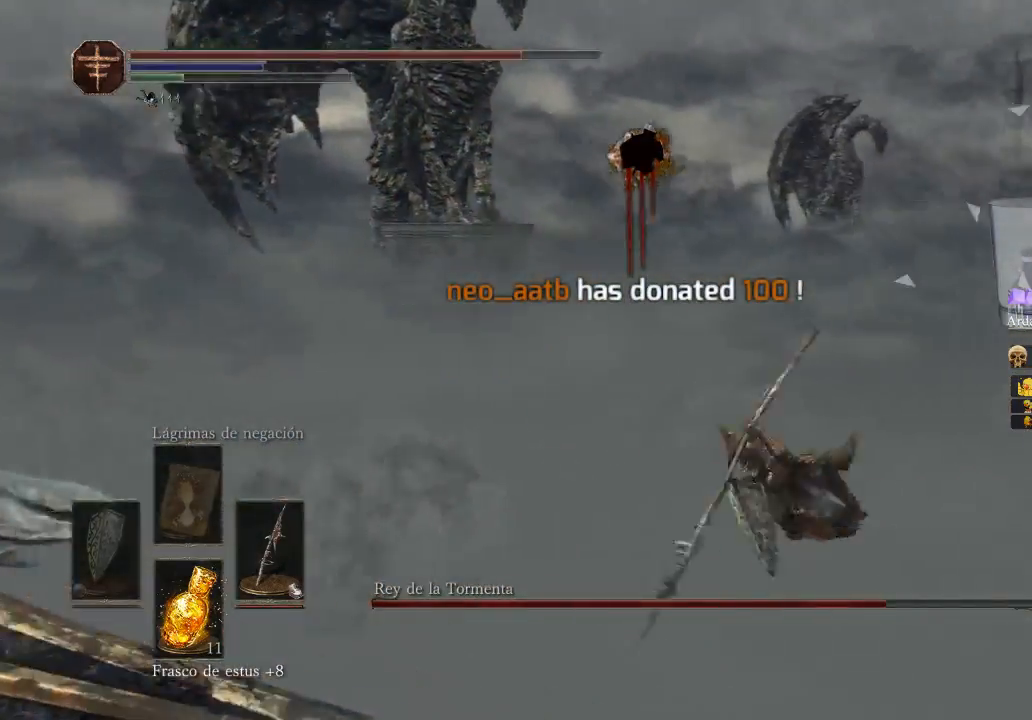
{"buttons": [], "left_stick": "right", "right_stick": "center", "events": [[500, "B", "up"], [500, "left_stick", "right"]]}
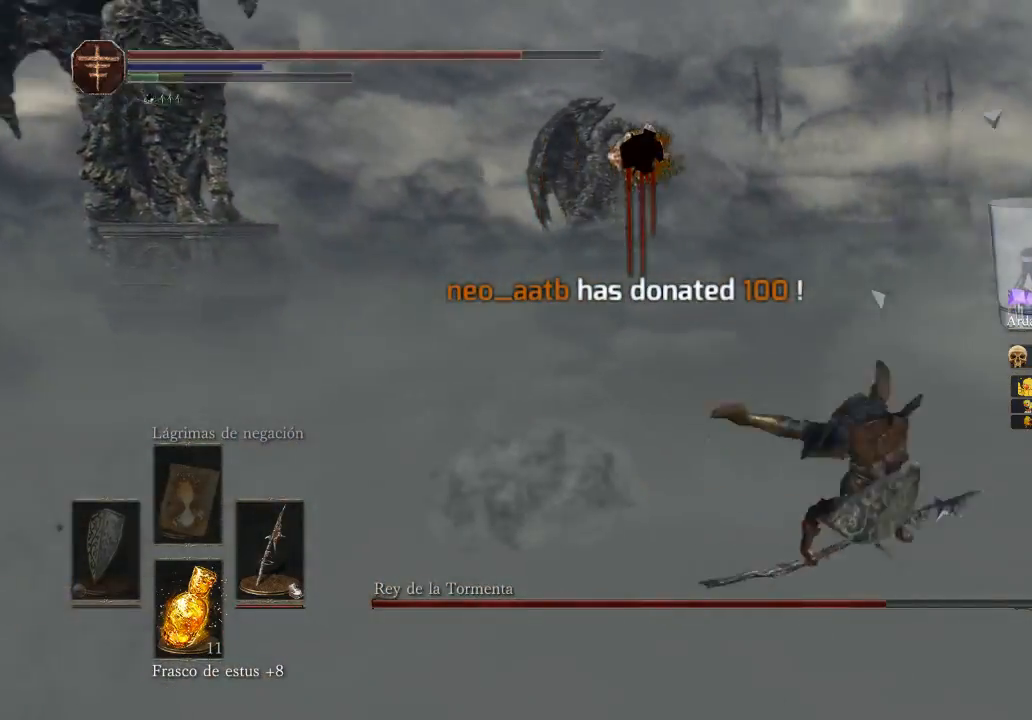
{"buttons": ["B"], "left_stick": "up-right", "right_stick": "center", "events": [[167, "left_stick", "up-right"], [300, "B", "down"]]}
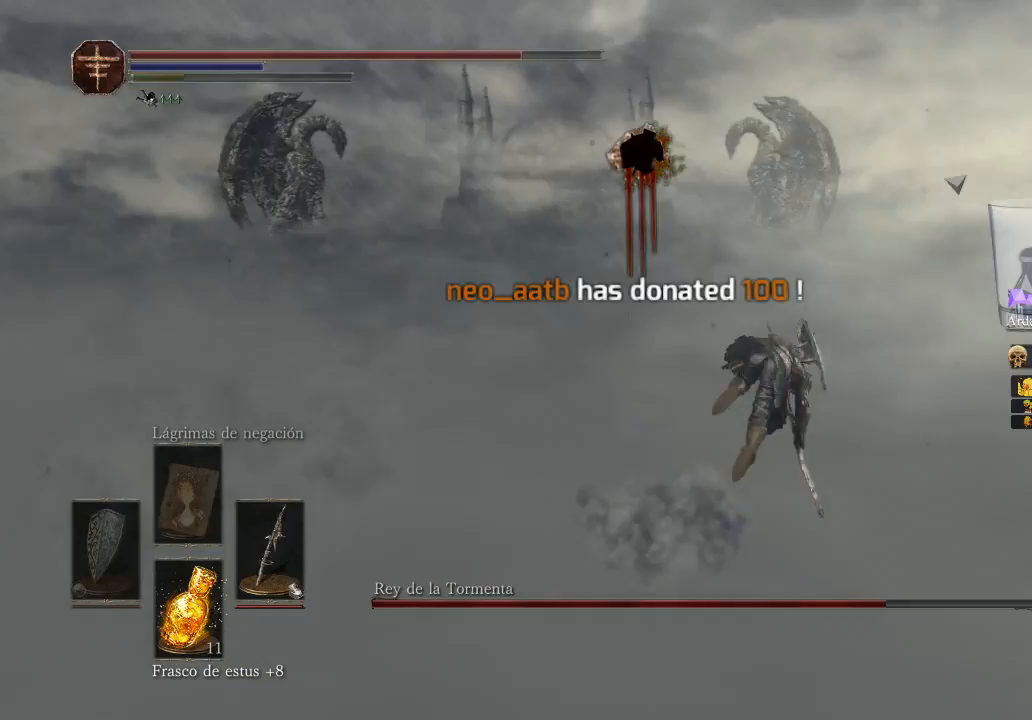
{"buttons": [], "left_stick": "up", "right_stick": "center", "events": [[133, "B", "up"], [367, "left_stick", "up"]]}
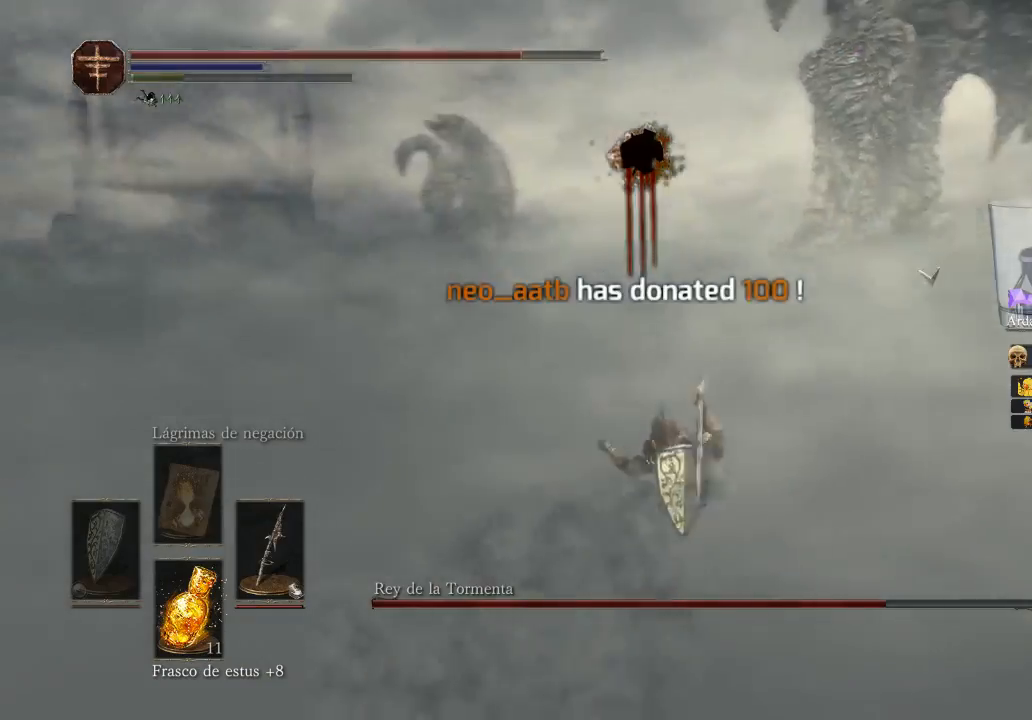
{"buttons": [], "left_stick": "up", "right_stick": "right", "events": [[100, "right_stick", "right"]]}
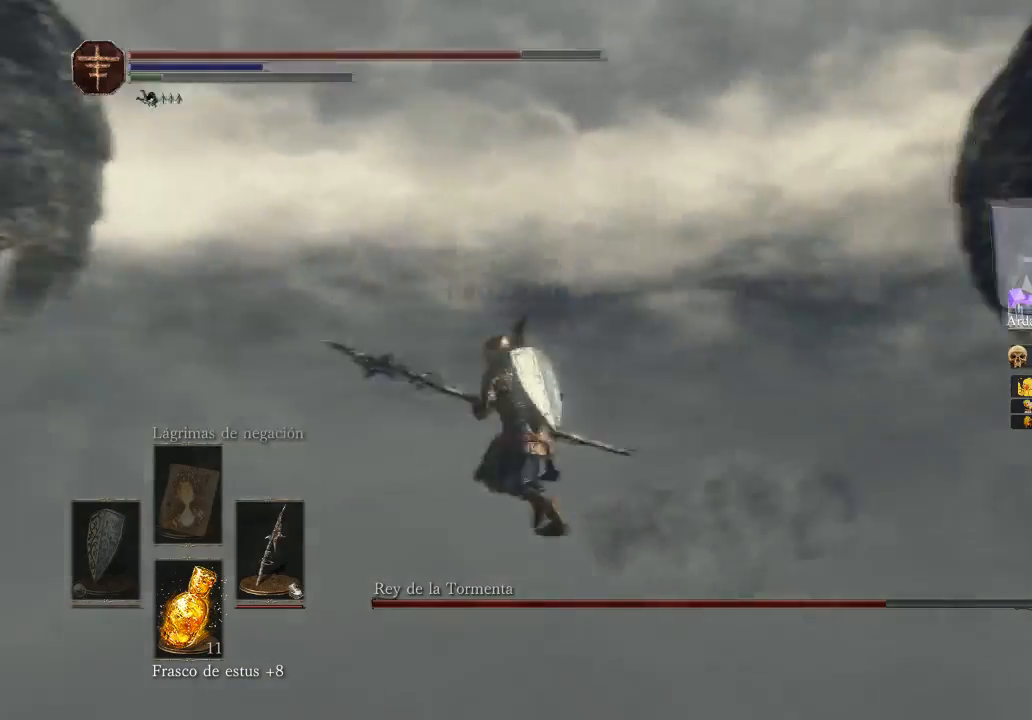
{"buttons": [], "left_stick": "left", "right_stick": "right", "events": [[33, "left_stick", "up-left"], [133, "left_stick", "left"]]}
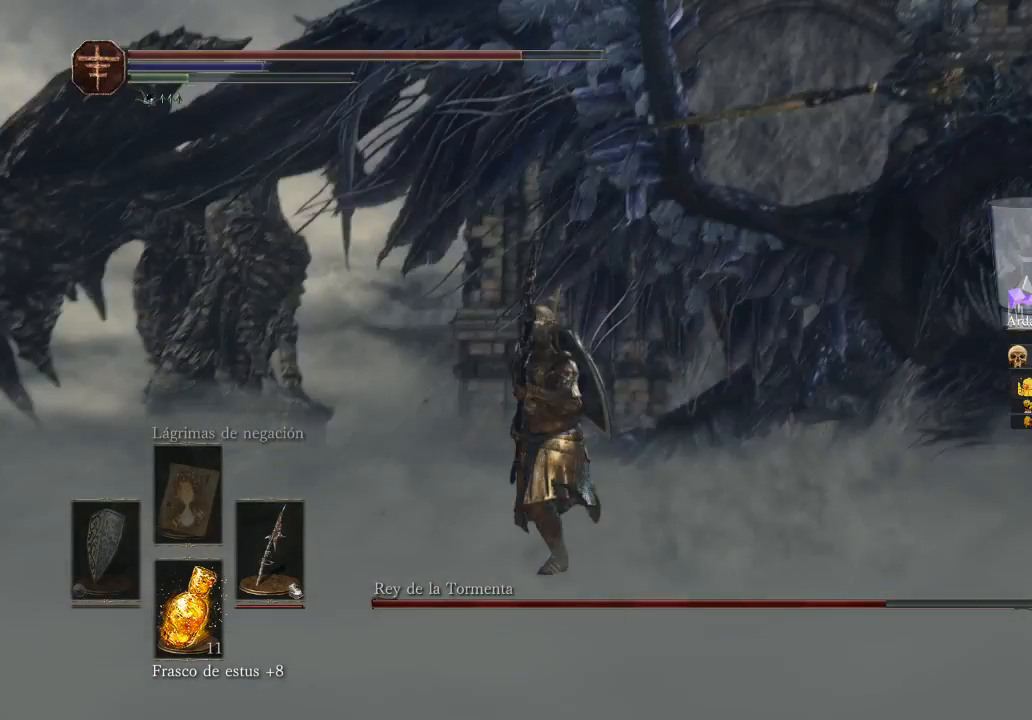
{"buttons": [], "left_stick": "down", "right_stick": "center", "events": [[67, "left_stick", "down-left"], [333, "left_stick", "down"], [333, "right_stick", "center"]]}
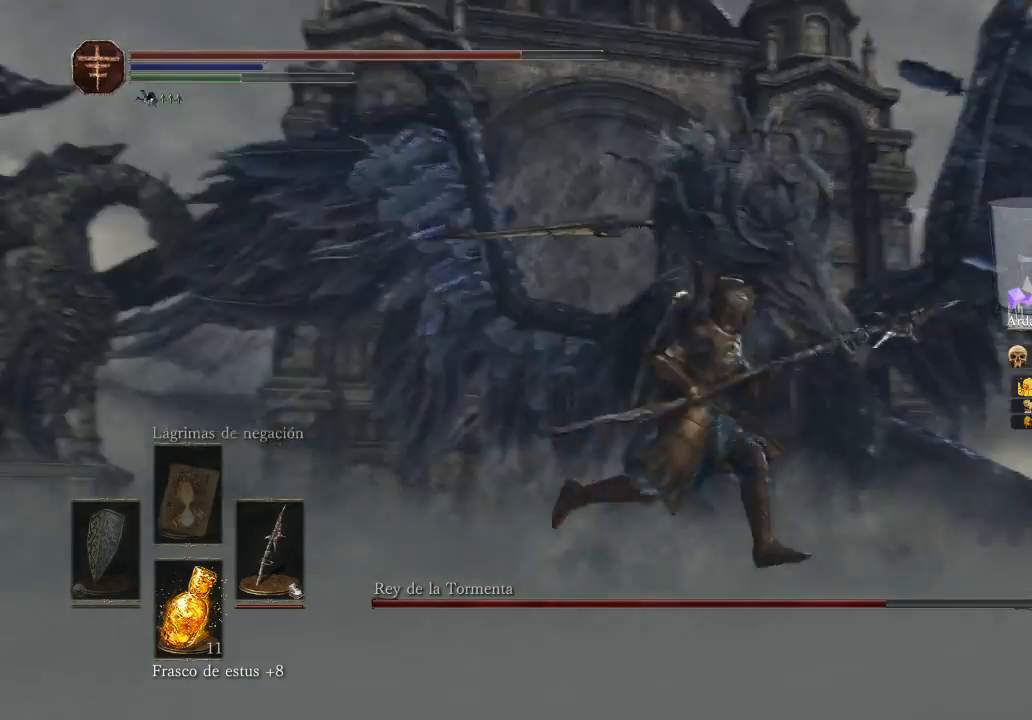
{"buttons": [], "left_stick": "up-right", "right_stick": "center", "events": [[33, "left_stick", "down-right"], [33, "right_stick", "right"], [400, "left_stick", "up-right"], [400, "right_stick", "center"]]}
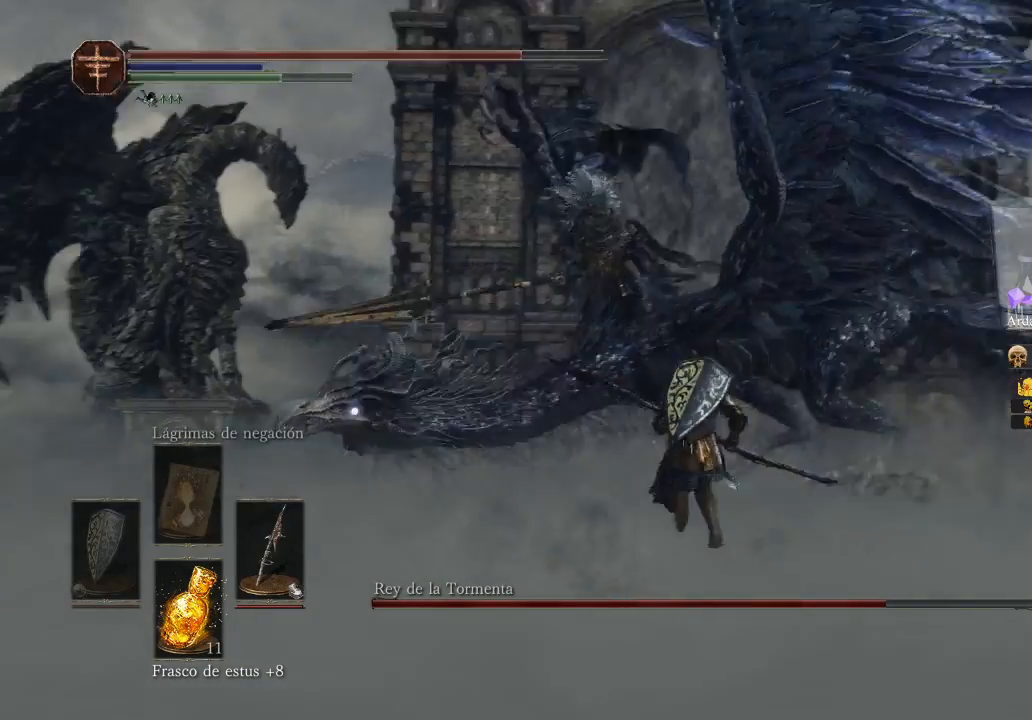
{"buttons": [], "left_stick": "down-right", "right_stick": "center", "events": [[367, "left_stick", "down-right"]]}
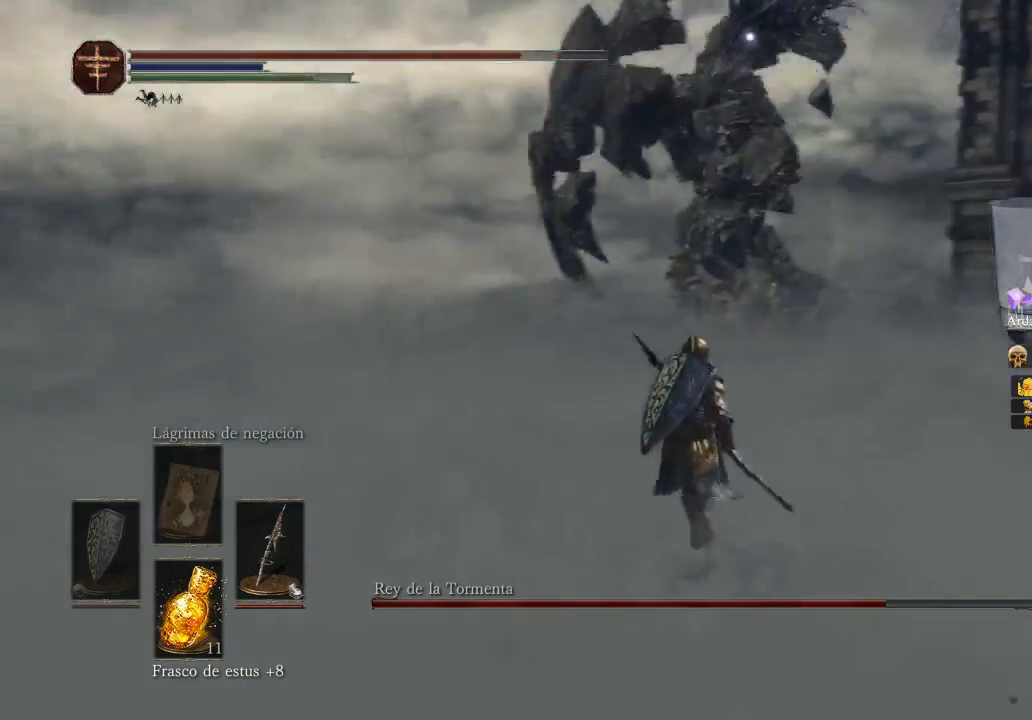
{"buttons": [], "left_stick": "down", "right_stick": "center", "events": [[200, "left_stick", "down"]]}
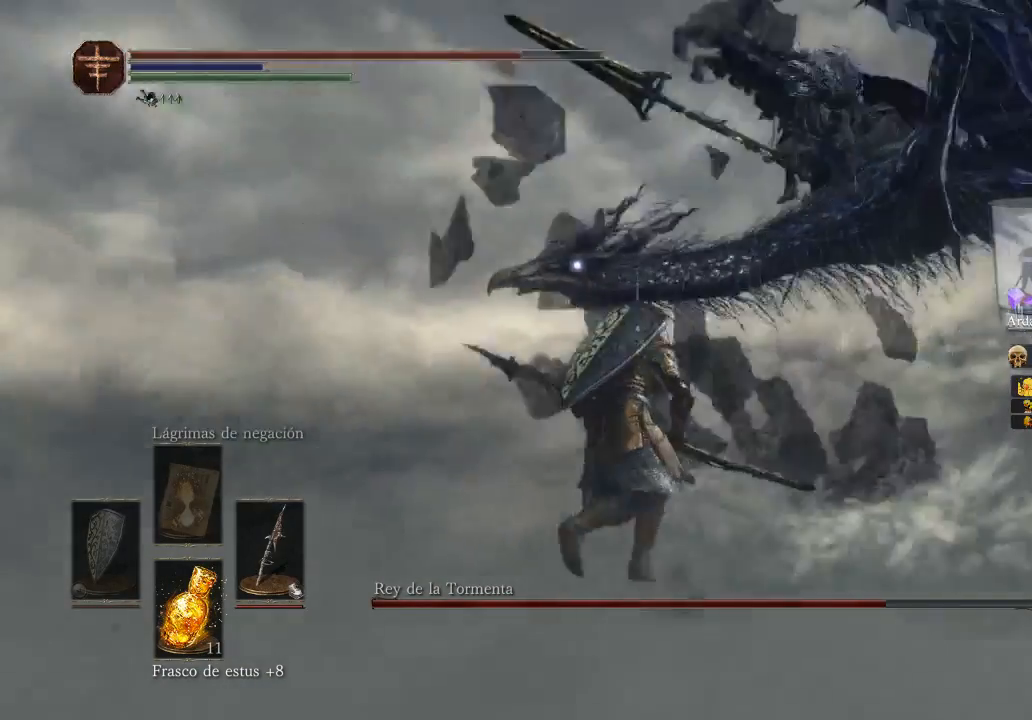
{"buttons": [], "left_stick": "down-left", "right_stick": "center", "events": [[433, "left_stick", "down-left"]]}
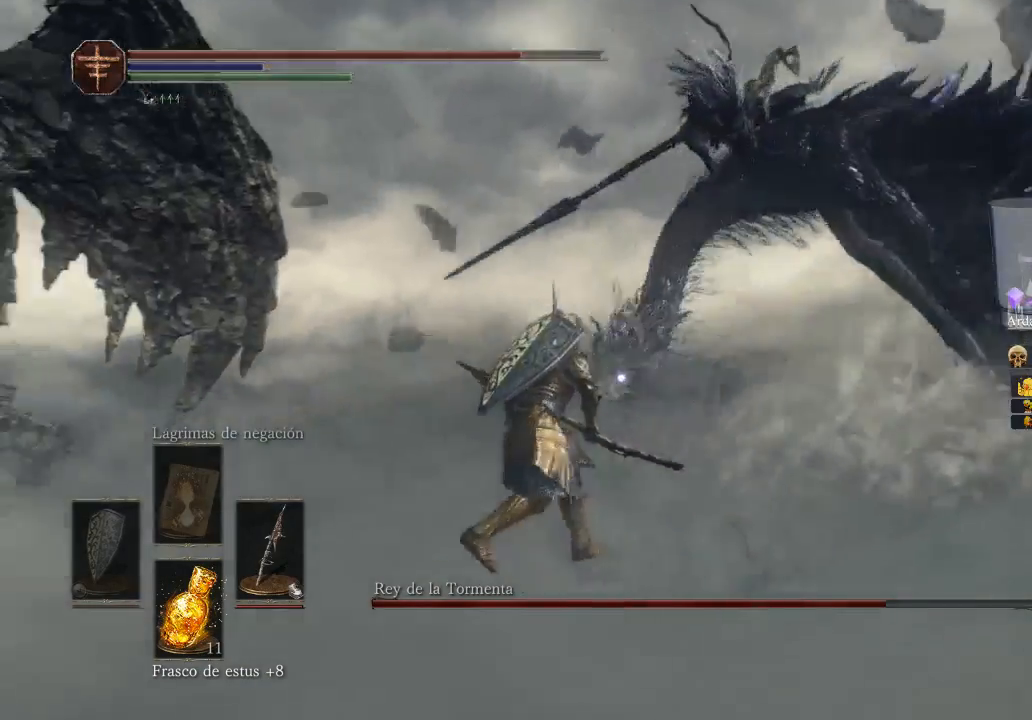
{"buttons": [], "left_stick": "left", "right_stick": "center", "events": [[333, "left_stick", "left"]]}
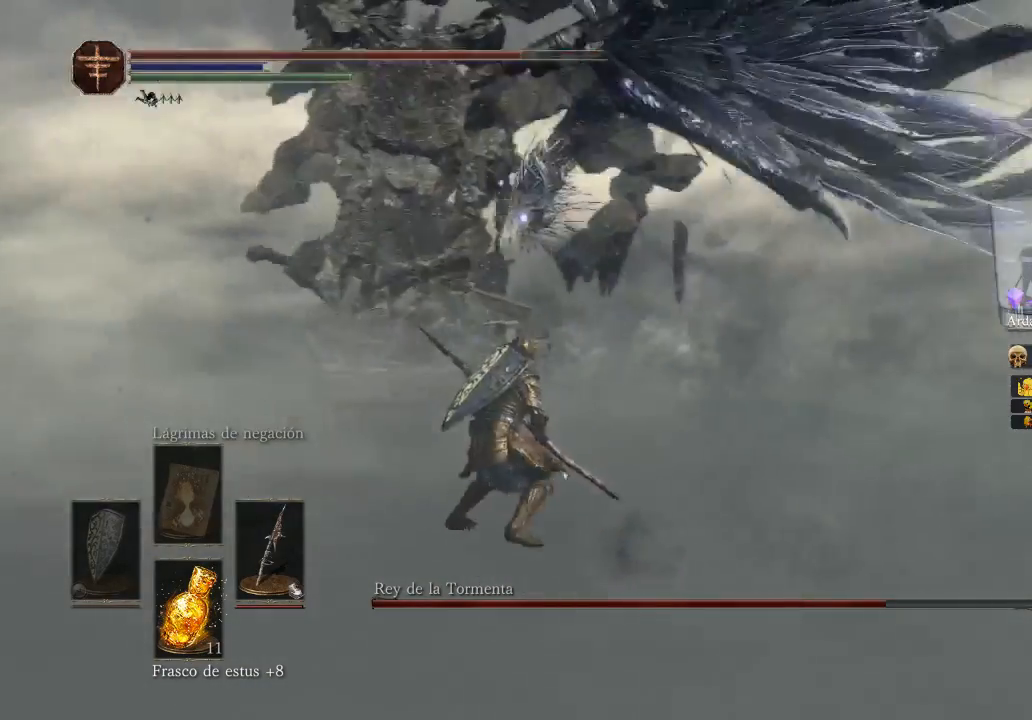
{"buttons": [], "left_stick": "left", "right_stick": "center", "events": [[67, "left_stick", "up-left"], [400, "left_stick", "left"]]}
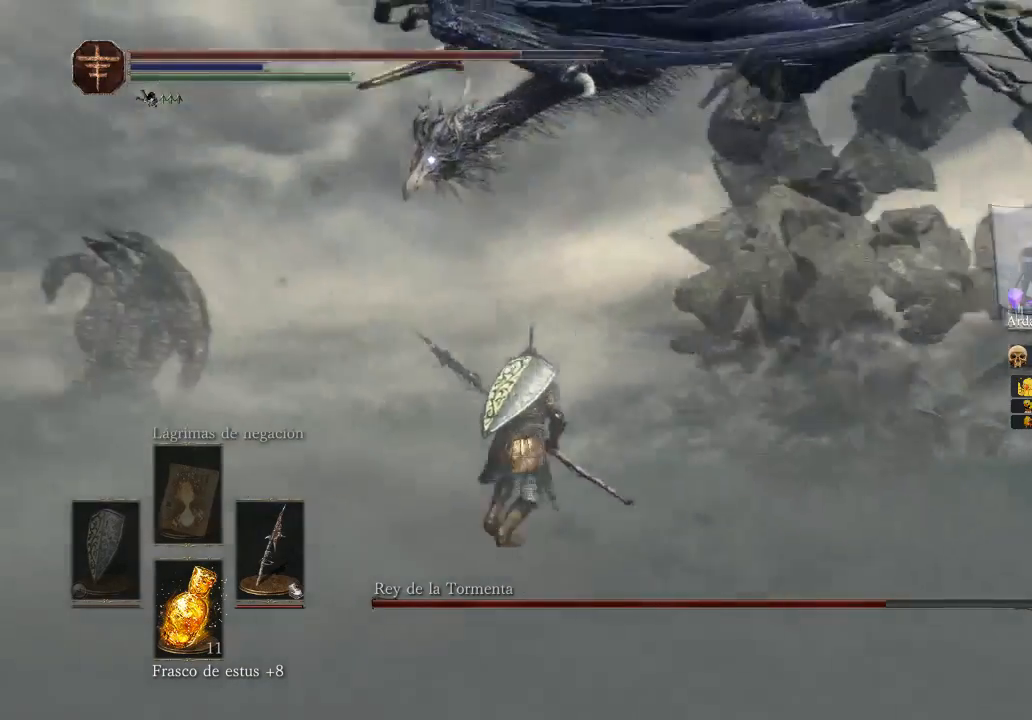
{"buttons": [], "left_stick": "left", "right_stick": "center", "events": []}
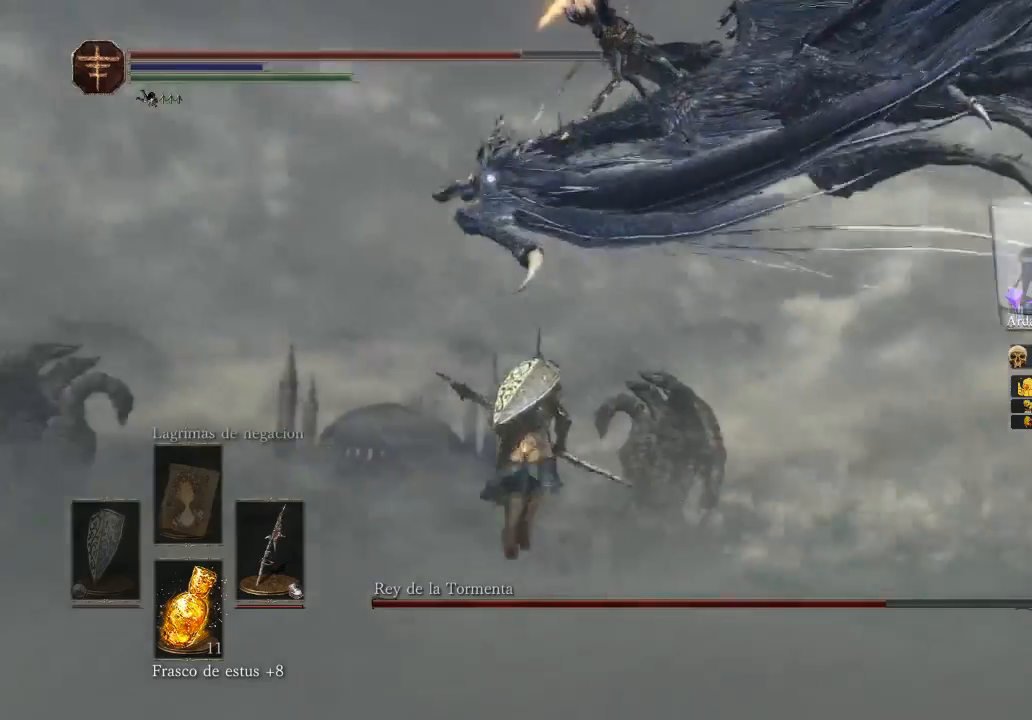
{"buttons": [], "left_stick": "up-left", "right_stick": "center", "events": [[67, "left_stick", "up-left"]]}
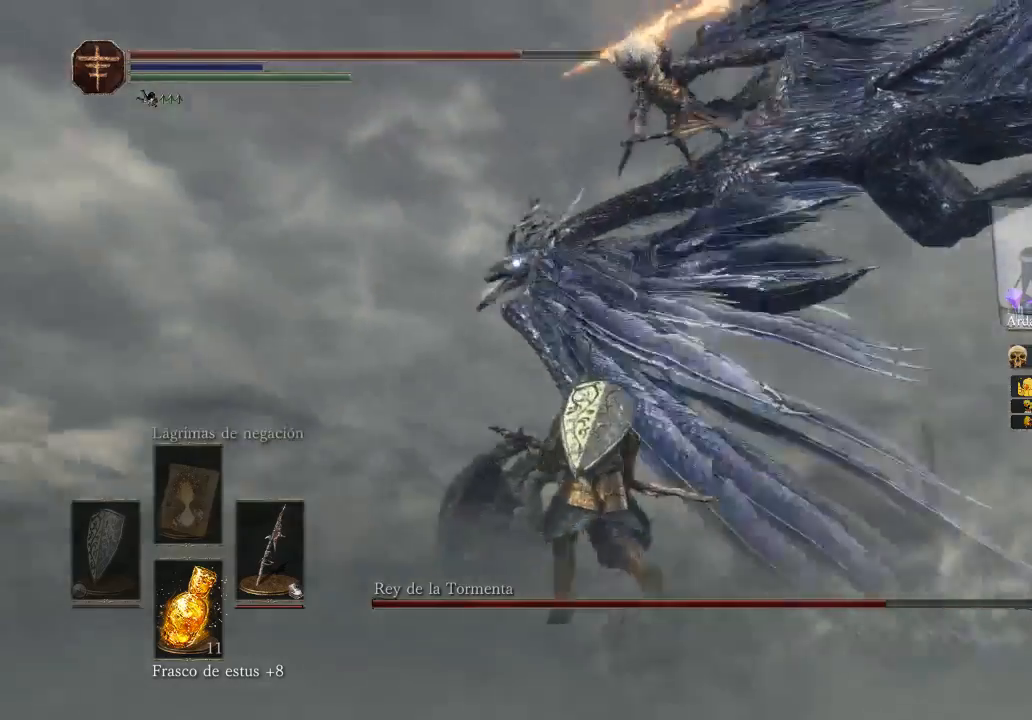
{"buttons": ["B"], "left_stick": "up-left", "right_stick": "center", "events": [[267, "B", "down"], [400, "B", "up"], [433, "B", "down"]]}
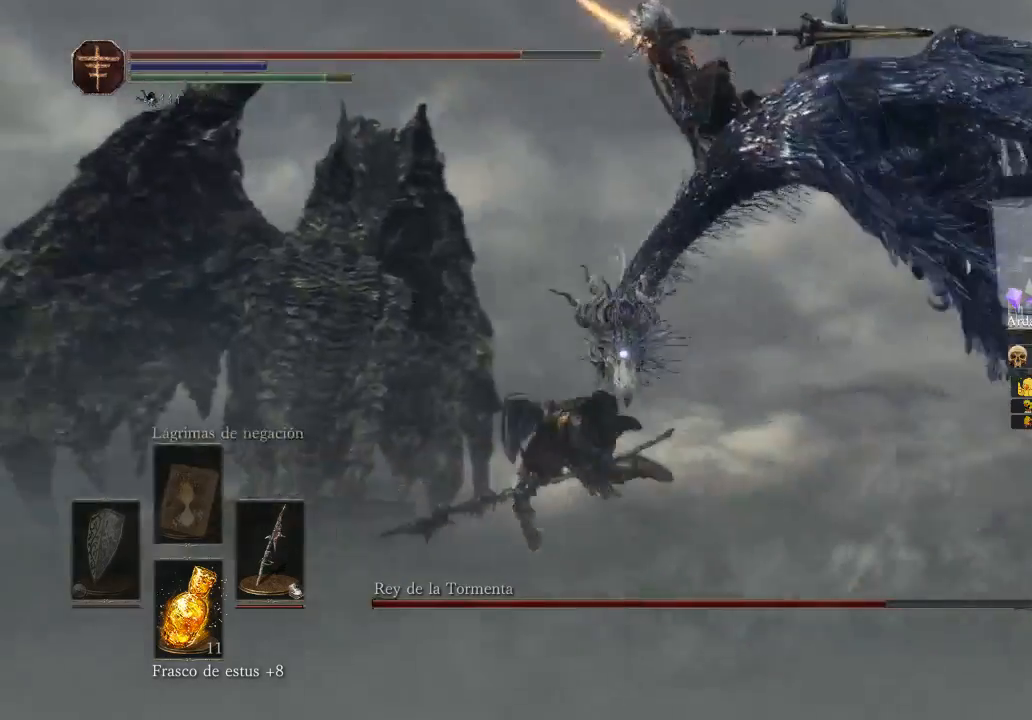
{"buttons": ["B"], "left_stick": "up-left", "right_stick": "center", "events": [[33, "B", "up"], [67, "B", "down"], [400, "B", "up"], [500, "B", "down"]]}
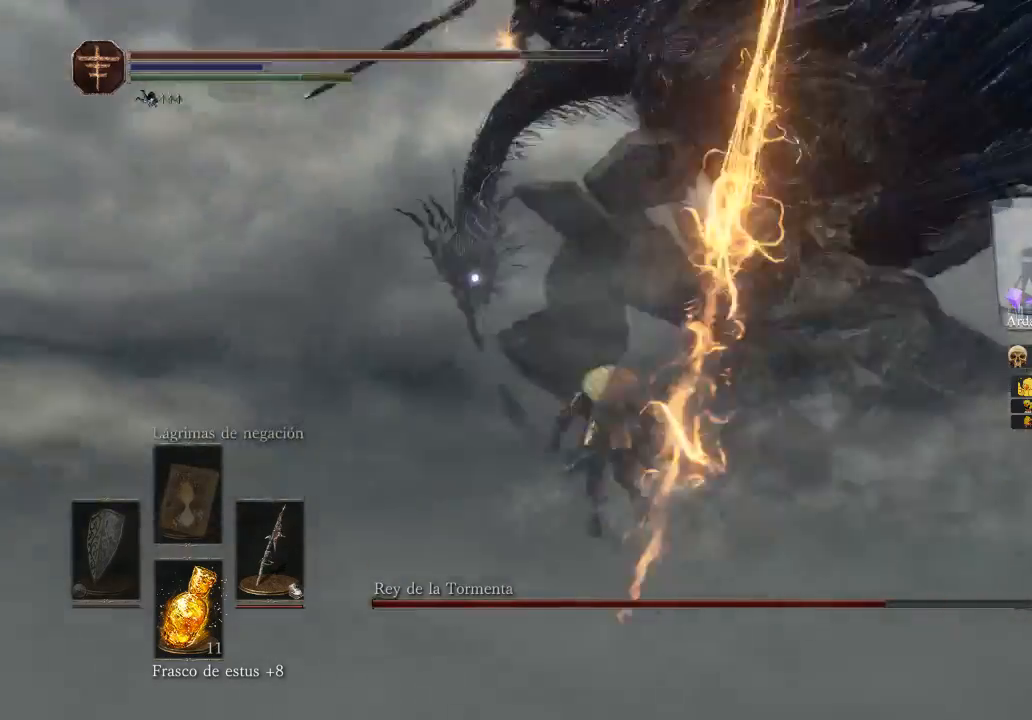
{"buttons": ["B"], "left_stick": "up-left", "right_stick": "center", "events": [[100, "B", "up"], [300, "B", "down"]]}
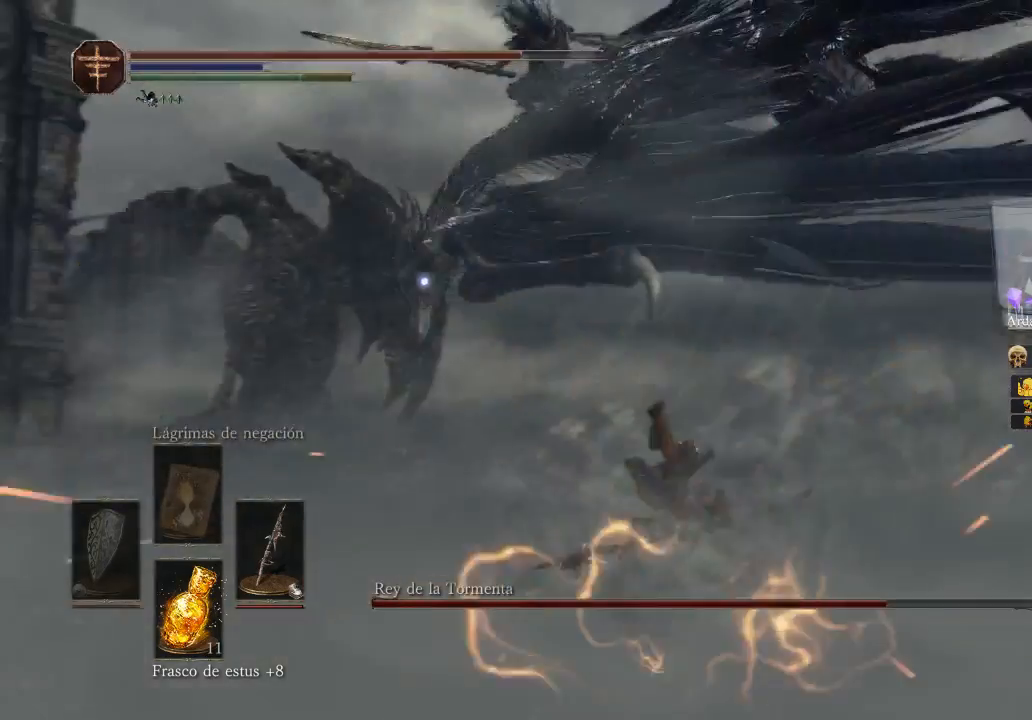
{"buttons": [], "left_stick": "up", "right_stick": "center", "events": [[200, "B", "up"], [433, "left_stick", "up"]]}
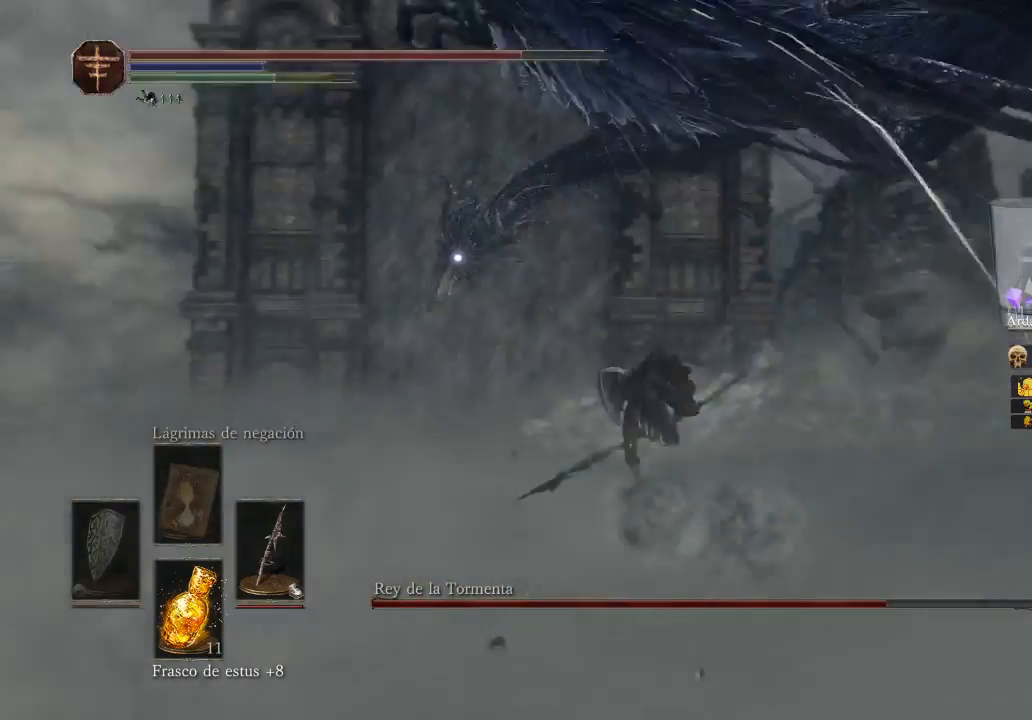
{"buttons": [], "left_stick": "up", "right_stick": "center", "events": []}